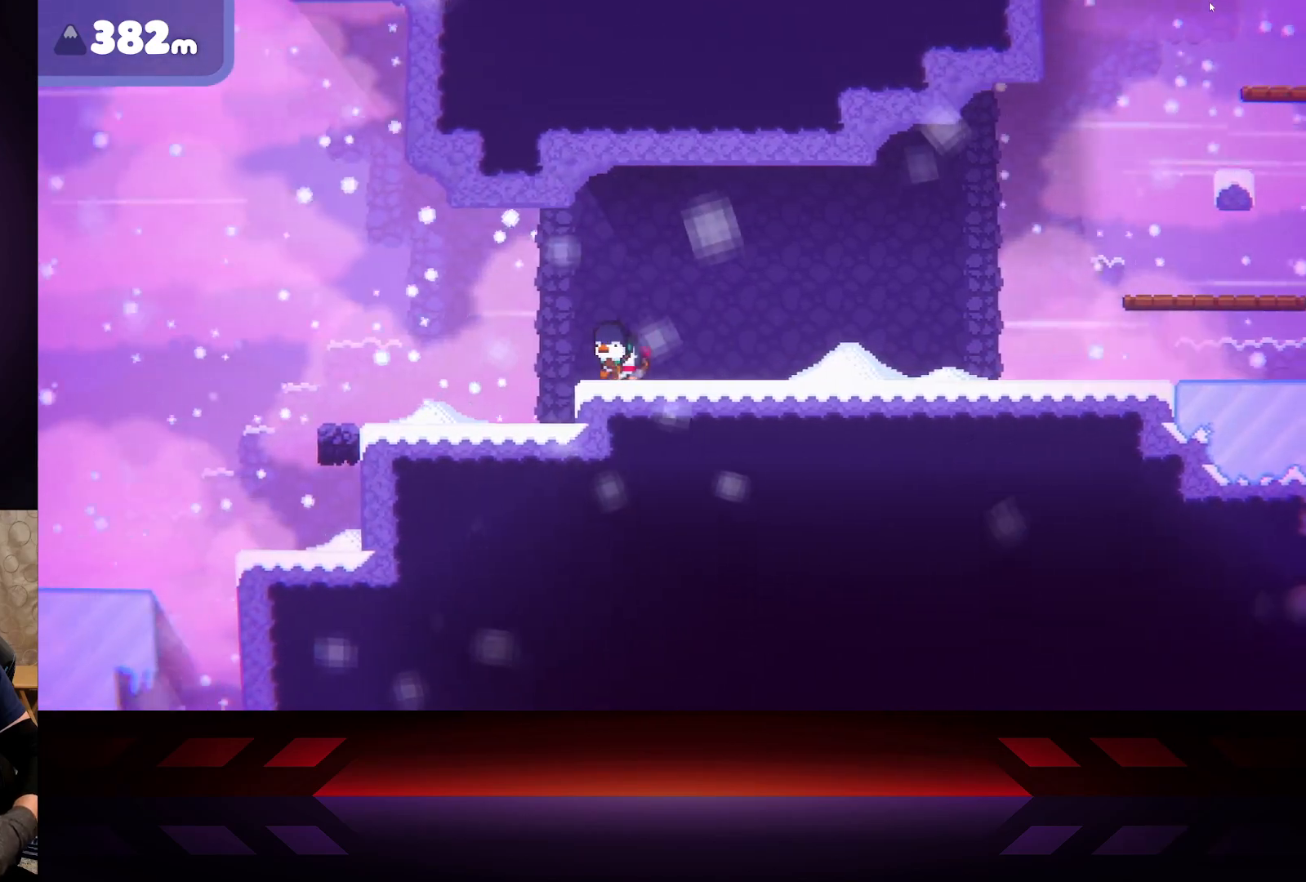
Gameplay with a controller (Xbox layout); each line is a JSON object with the inputs held at the frame after it. "events" lists button and stick changes between this image and that frame as [ms after this image, input, new state], when the widget could be followed in between.
{"buttons": [], "left_stick": "center", "right_stick": "center", "events": []}
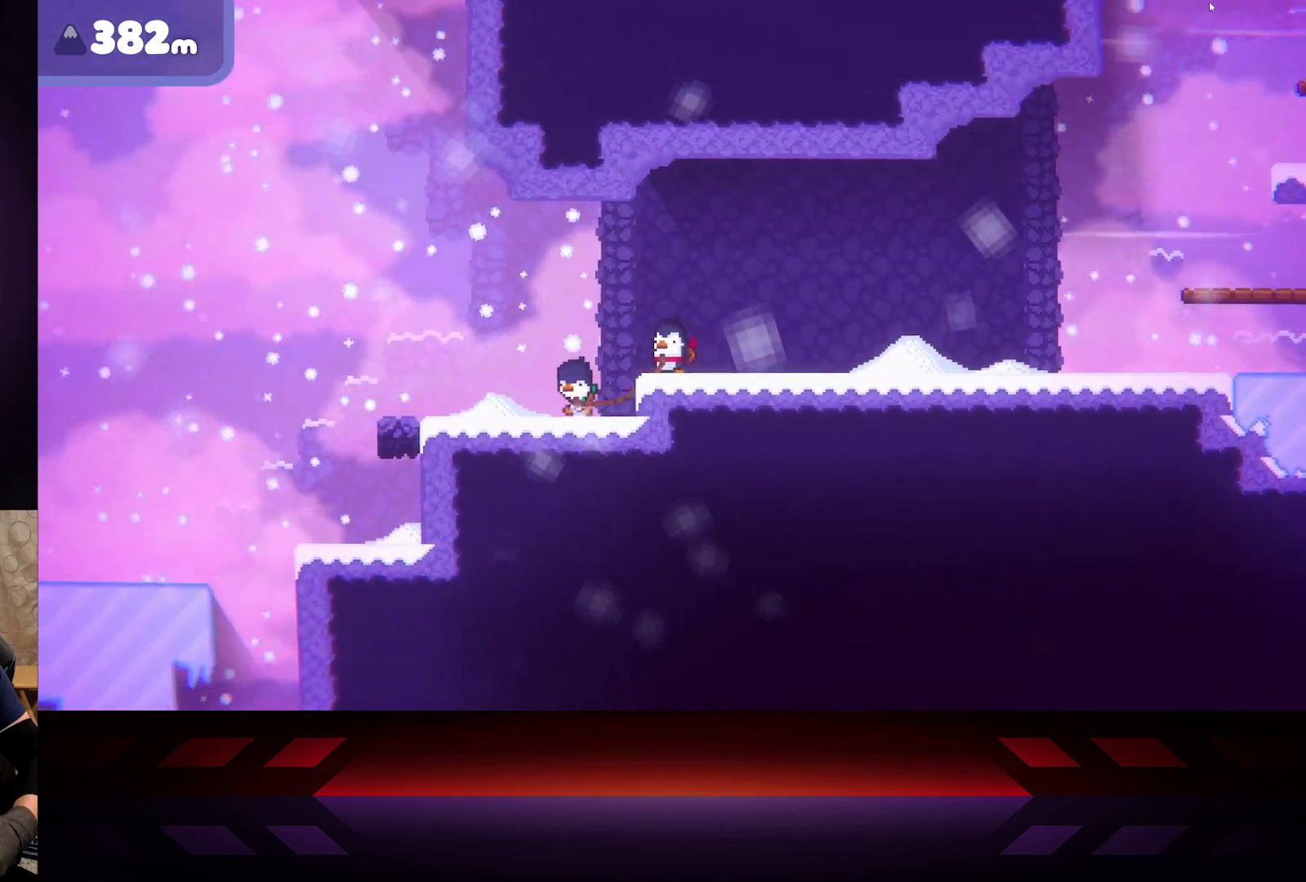
{"buttons": [], "left_stick": "center", "right_stick": "center", "events": []}
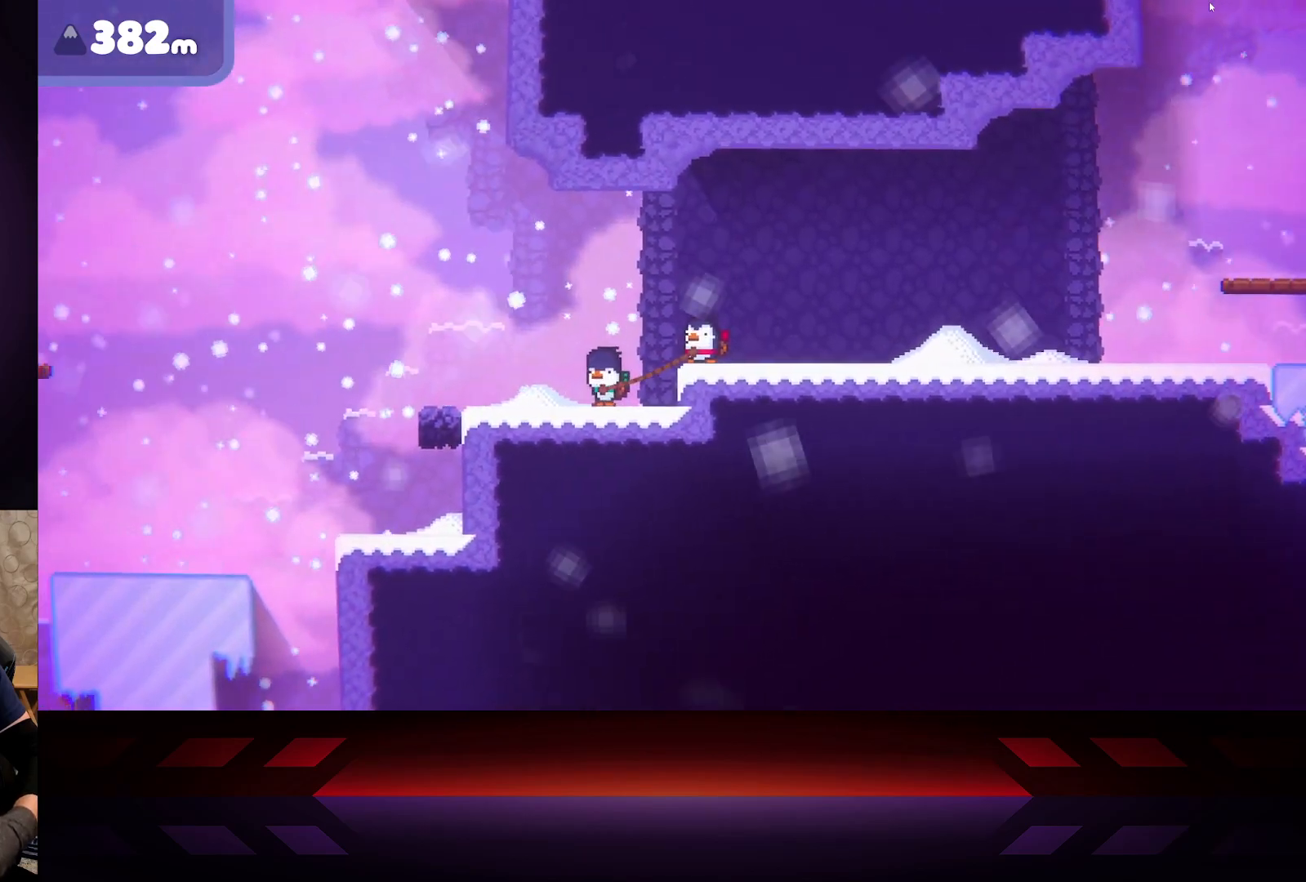
{"buttons": [], "left_stick": "center", "right_stick": "center", "events": []}
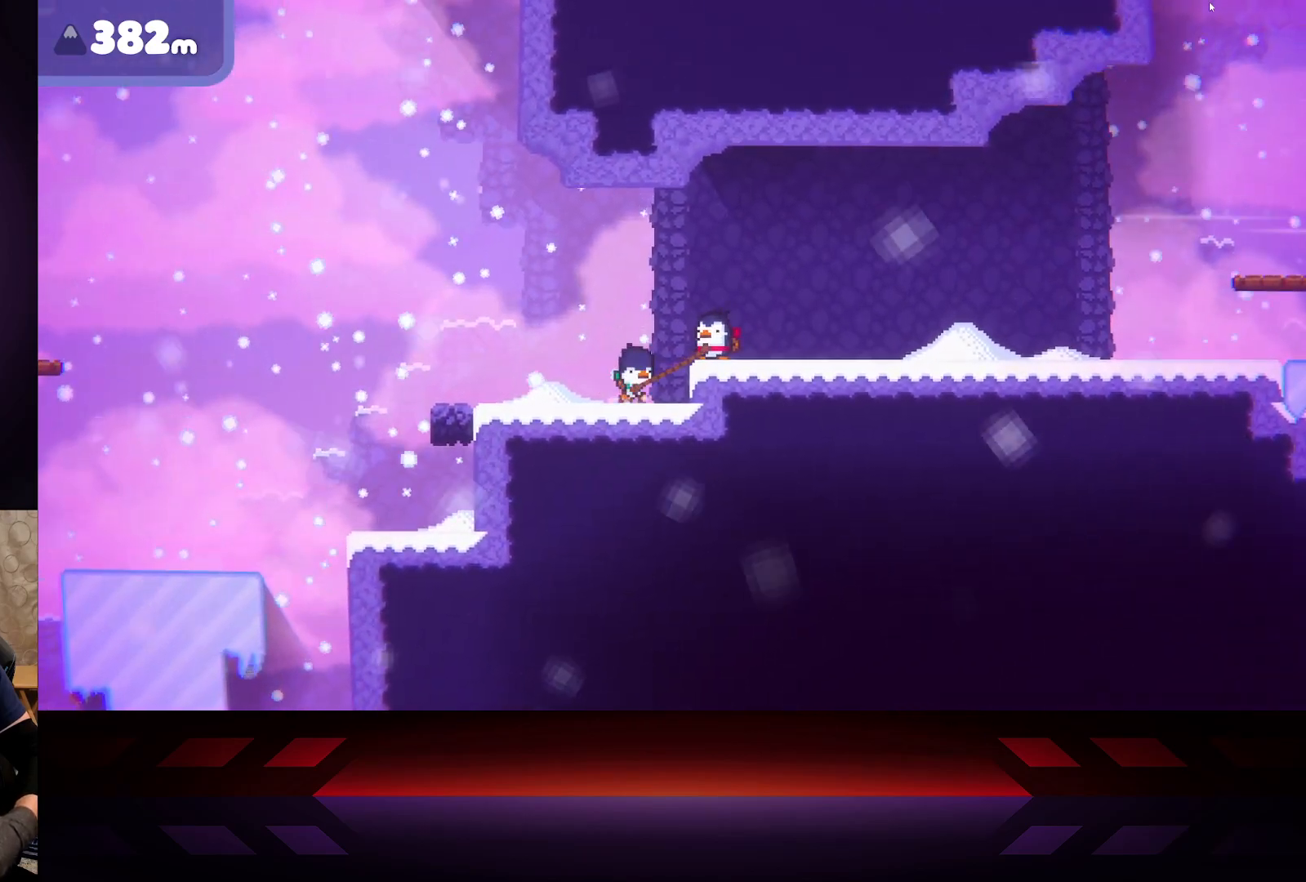
{"buttons": [], "left_stick": "center", "right_stick": "center", "events": []}
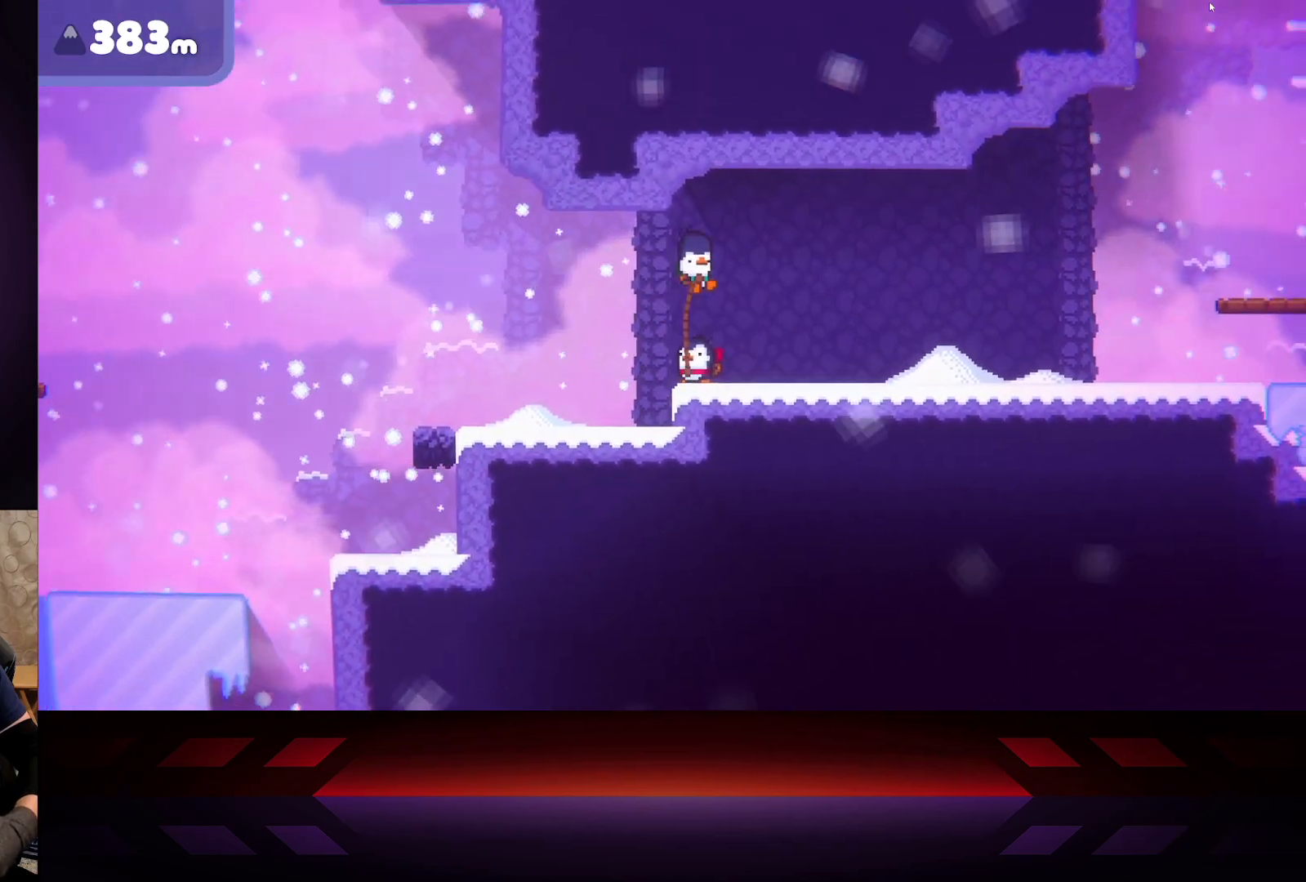
{"buttons": [], "left_stick": "right", "right_stick": "center", "events": [[467, "left_stick", "right"]]}
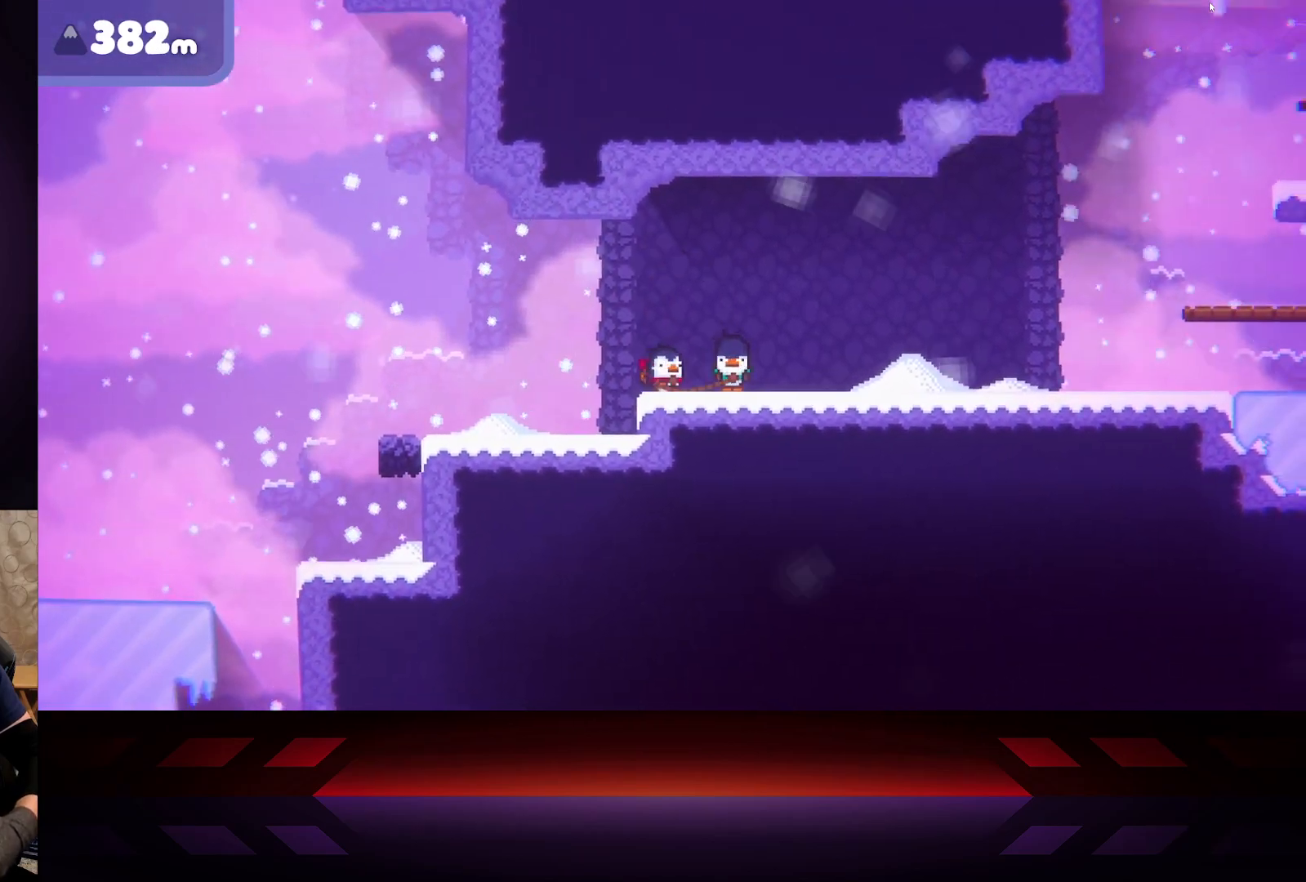
{"buttons": [], "left_stick": "right", "right_stick": "center", "events": []}
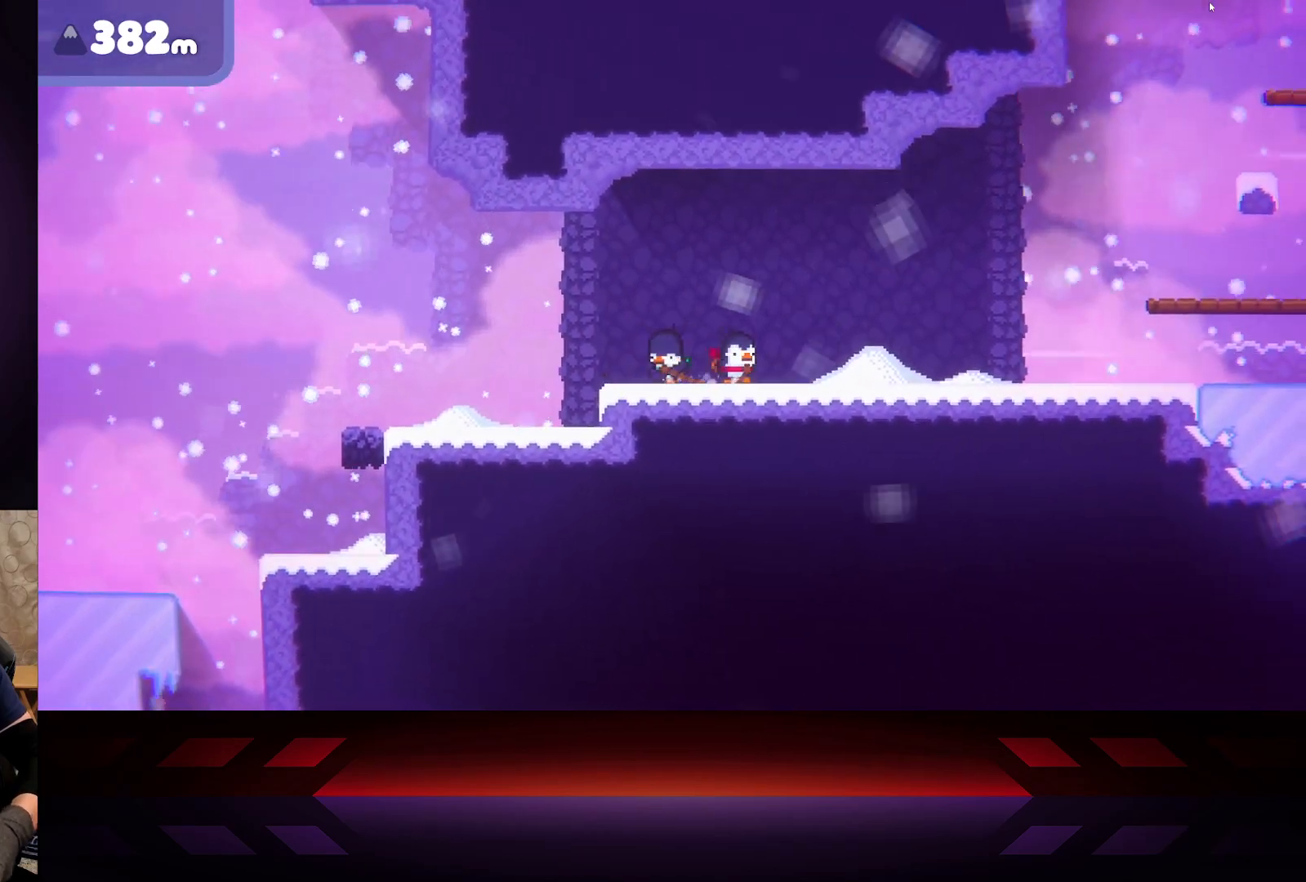
{"buttons": [], "left_stick": "right", "right_stick": "center", "events": [[100, "left_stick", "left"], [150, "left_stick", "center"], [233, "left_stick", "right"]]}
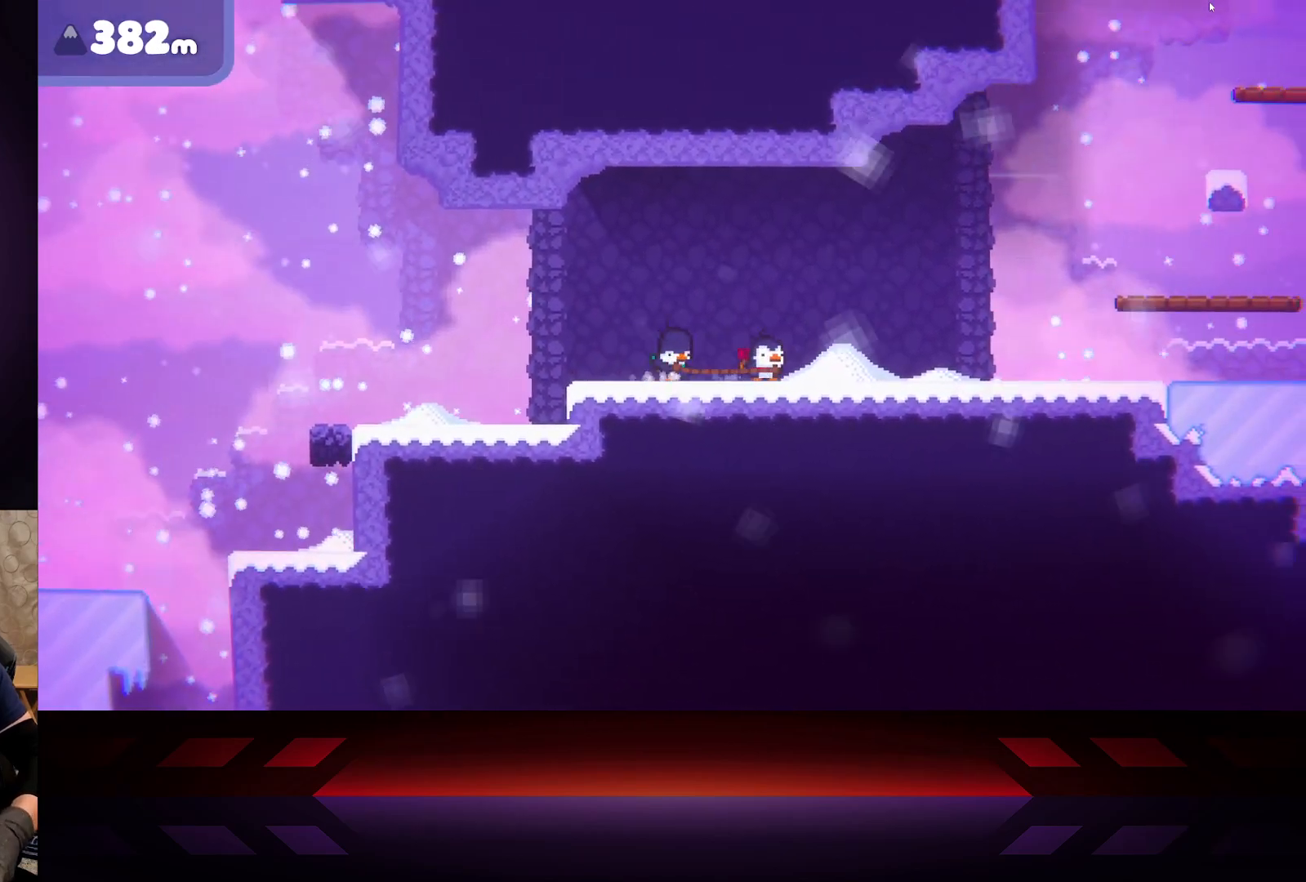
{"buttons": [], "left_stick": "center", "right_stick": "center", "events": [[250, "left_stick", "center"]]}
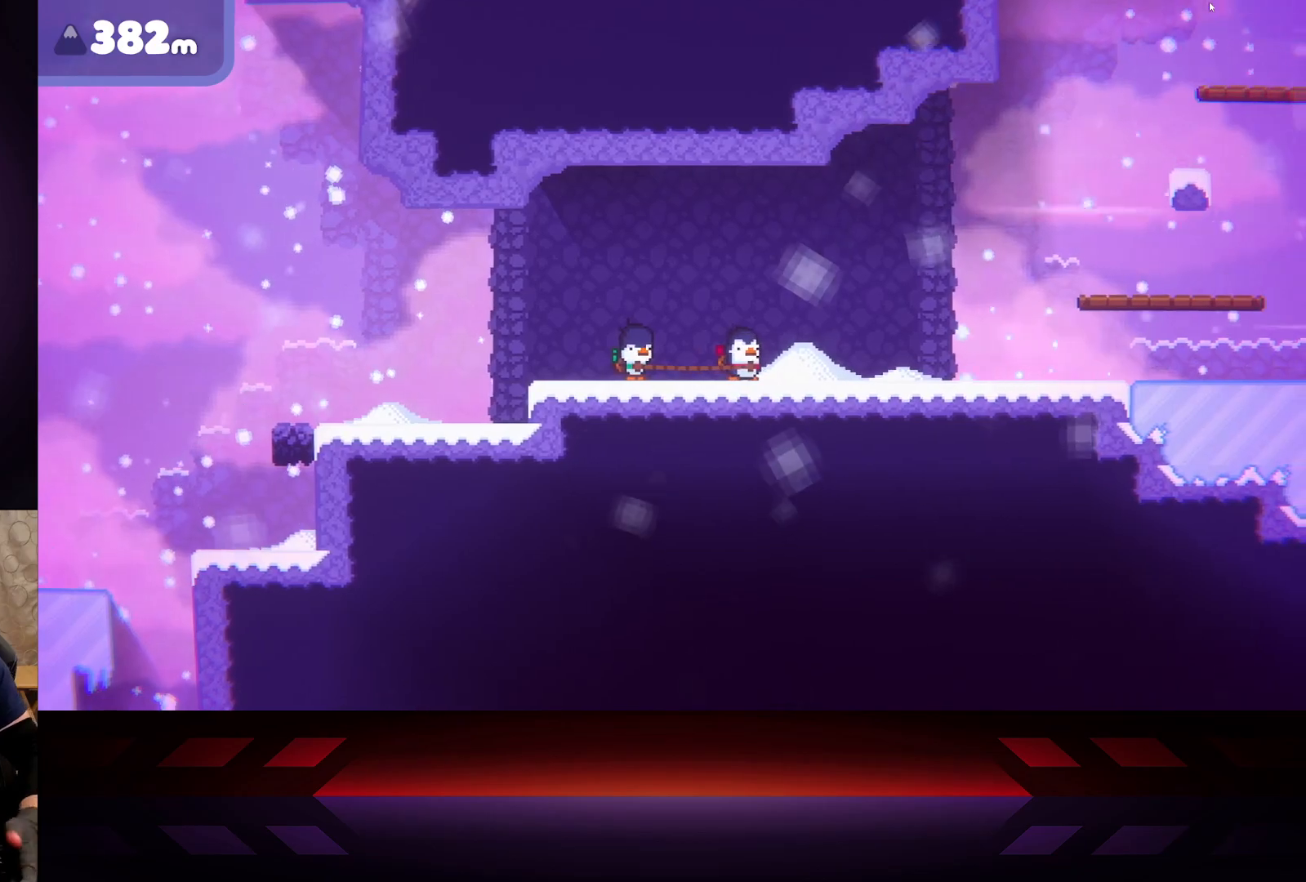
{"buttons": [], "left_stick": "center", "right_stick": "center", "events": [[17, "left_stick", "right"], [300, "left_stick", "center"]]}
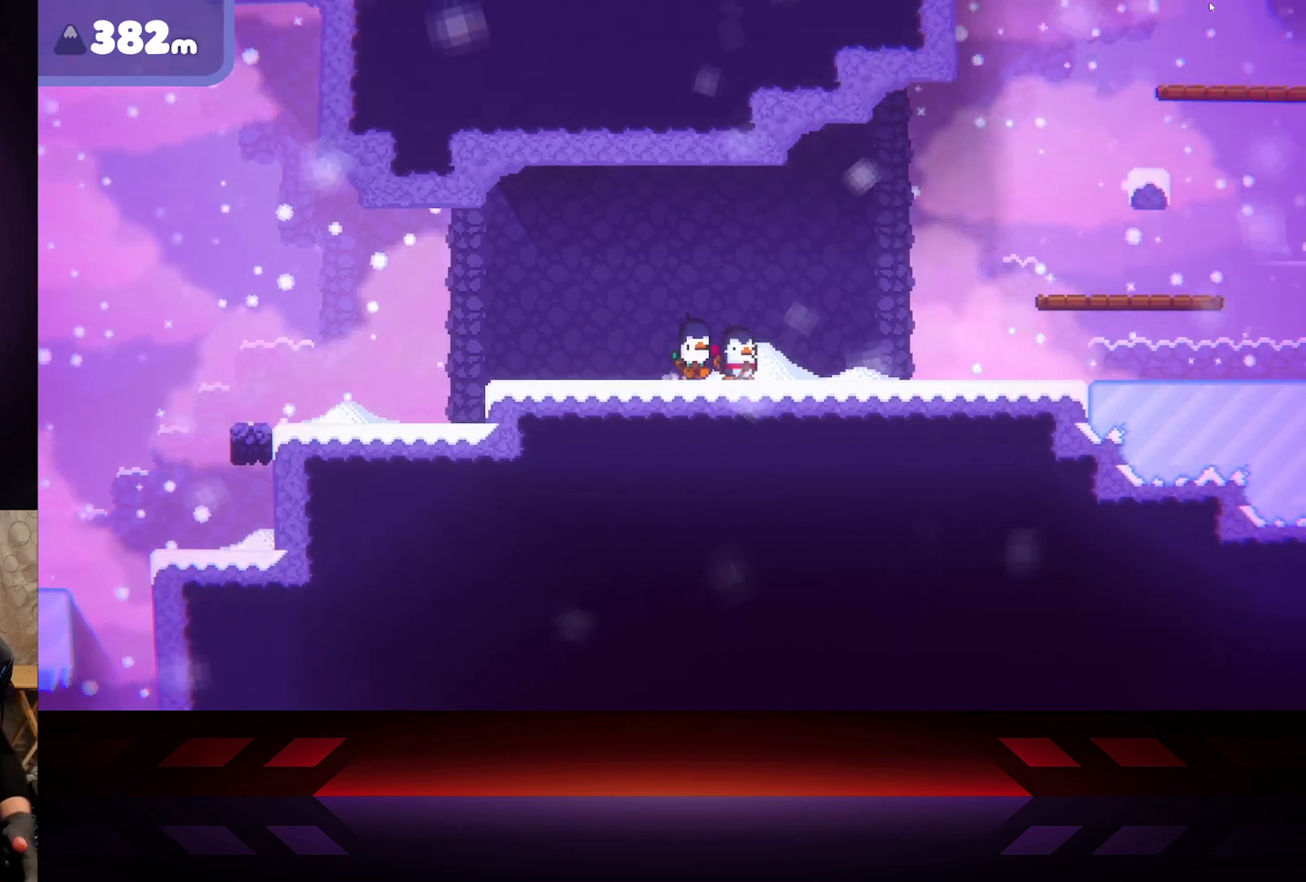
{"buttons": [], "left_stick": "center", "right_stick": "center", "events": []}
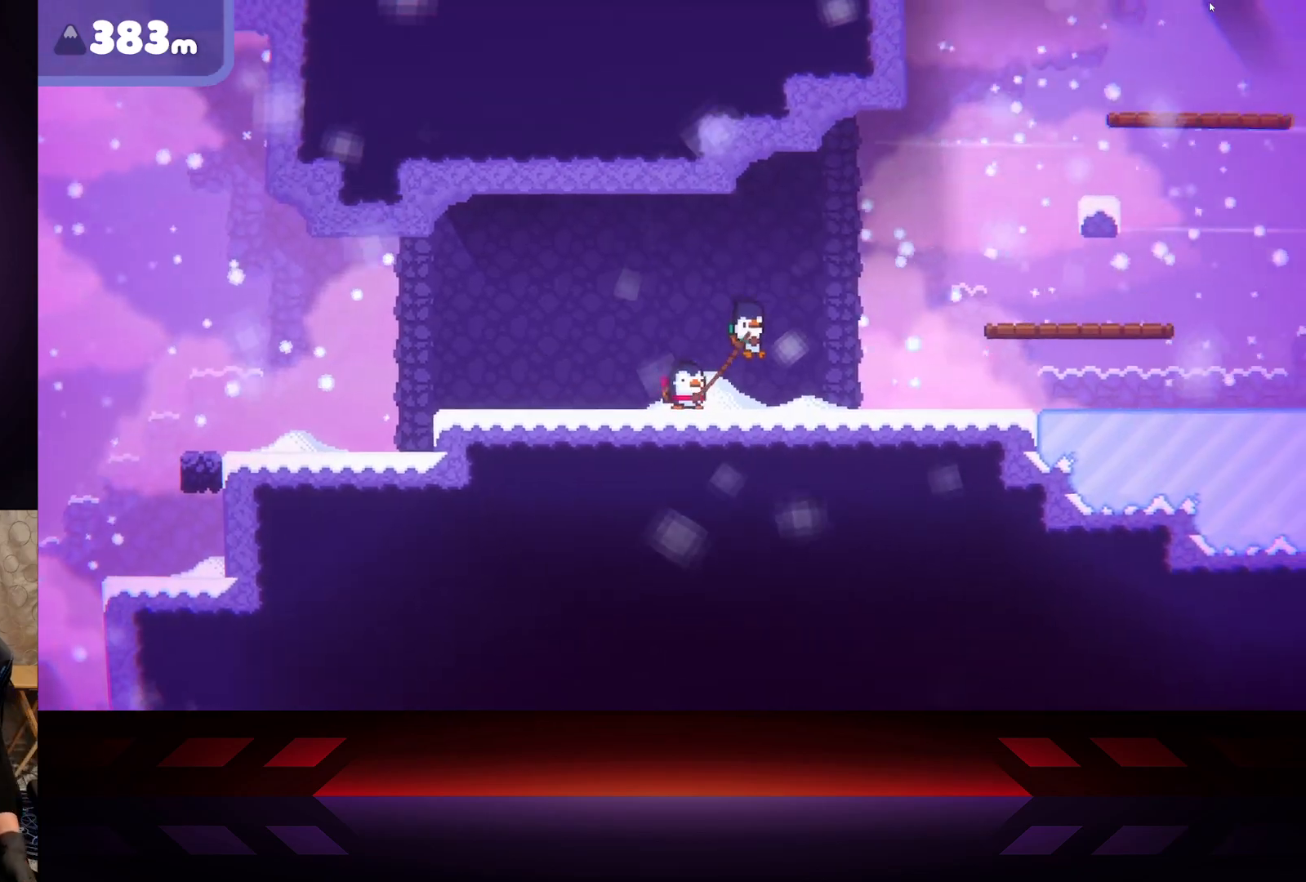
{"buttons": [], "left_stick": "center", "right_stick": "center", "events": [[33, "left_stick", "right"], [383, "left_stick", "center"]]}
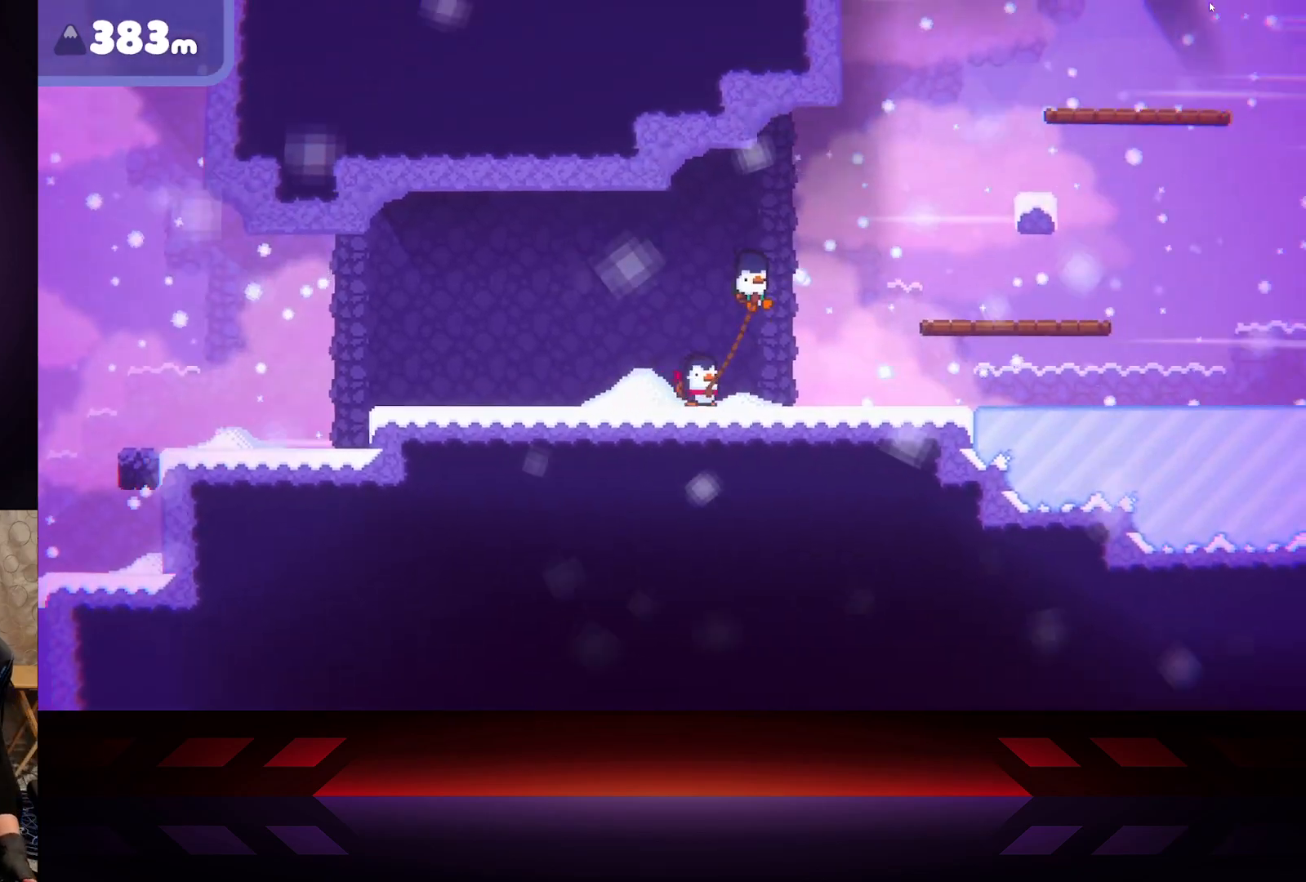
{"buttons": [], "left_stick": "center", "right_stick": "center", "events": []}
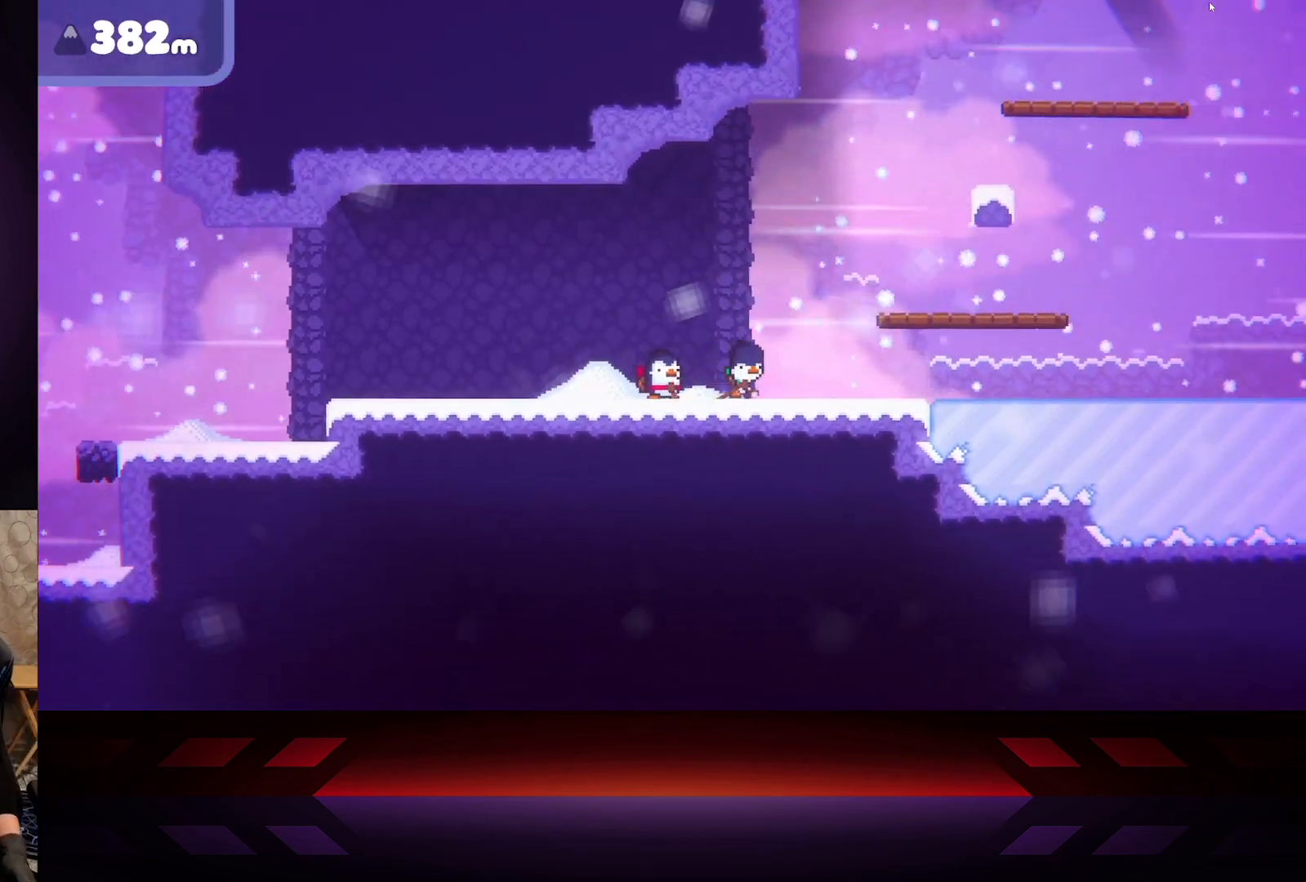
{"buttons": [], "left_stick": "center", "right_stick": "center", "events": []}
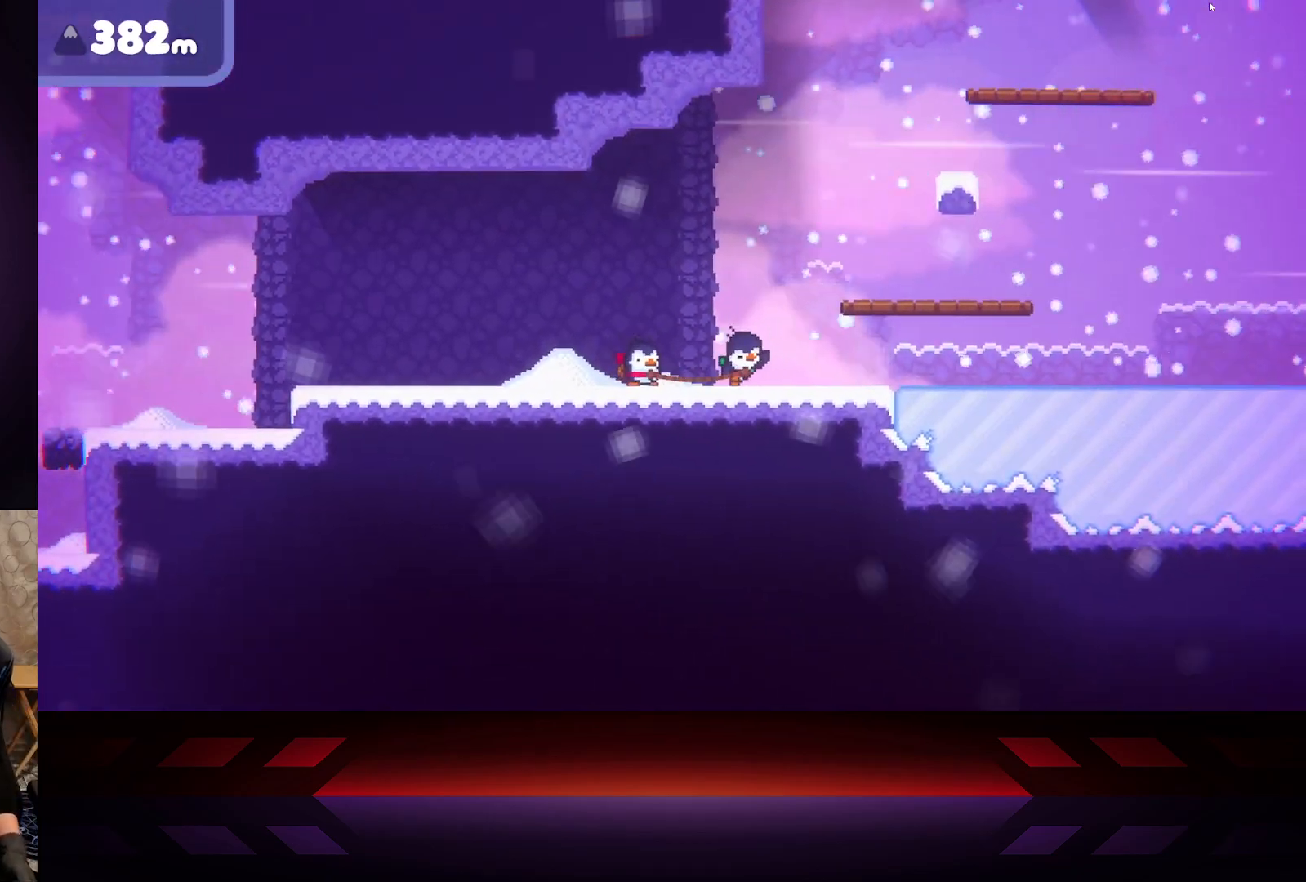
{"buttons": [], "left_stick": "center", "right_stick": "center", "events": []}
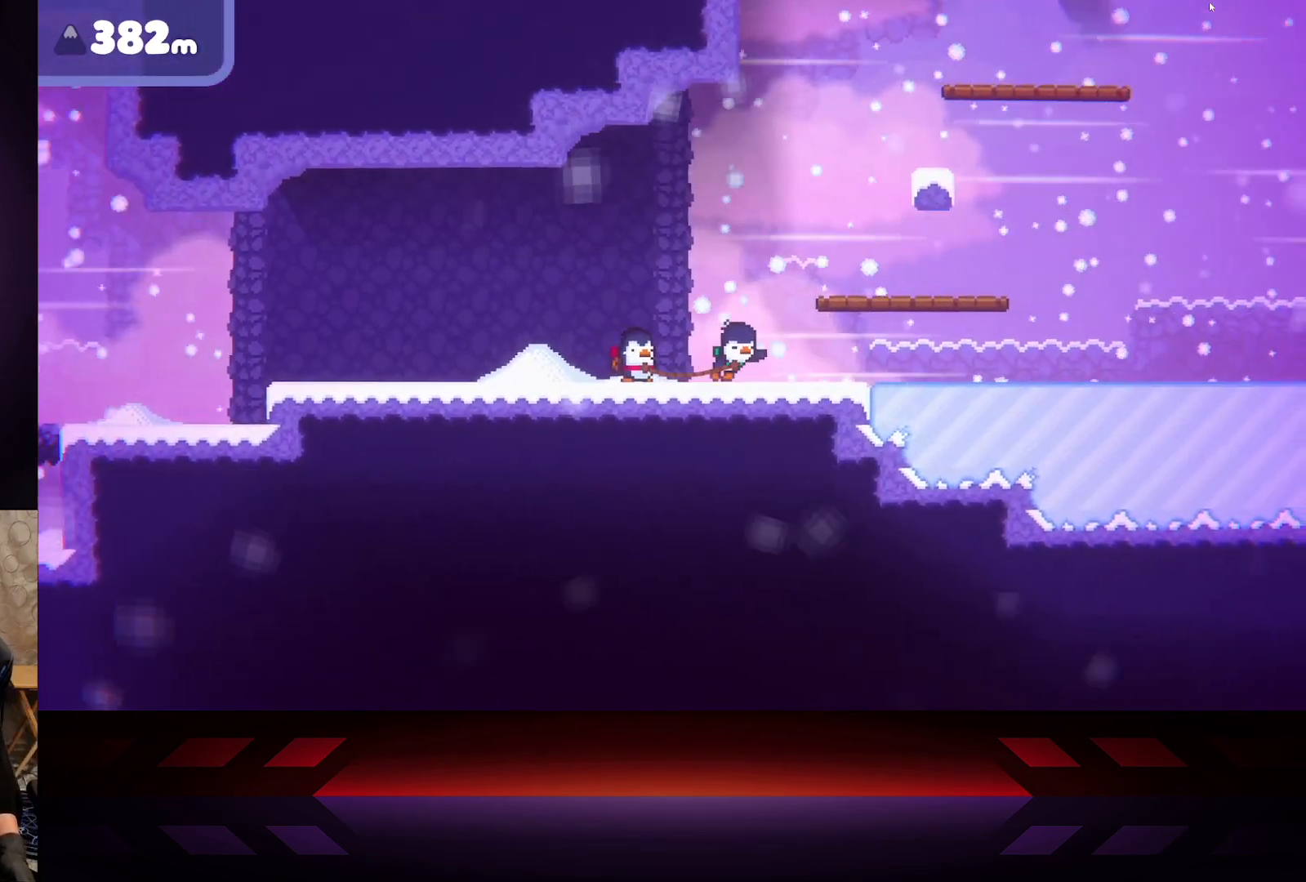
{"buttons": [], "left_stick": "center", "right_stick": "center", "events": []}
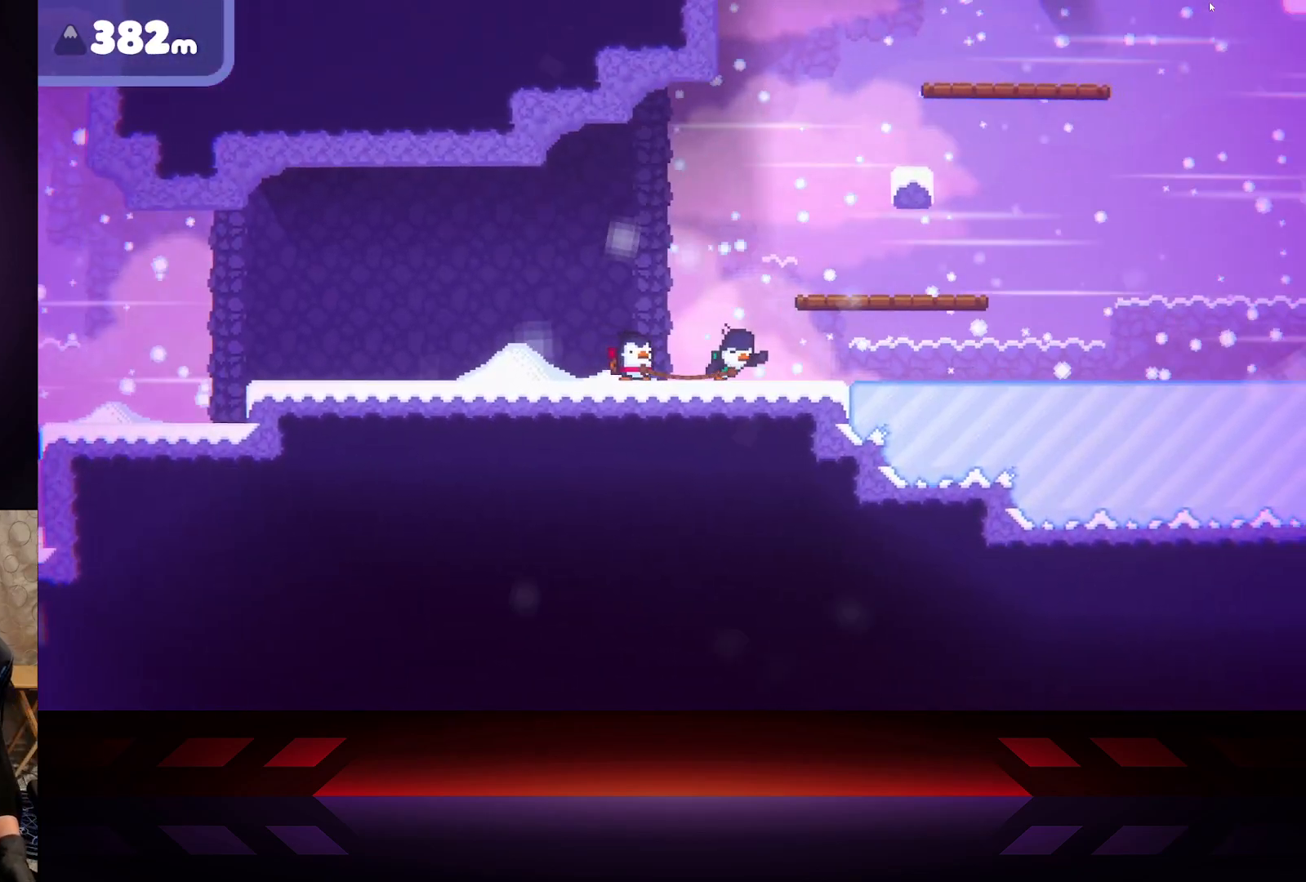
{"buttons": [], "left_stick": "center", "right_stick": "center", "events": []}
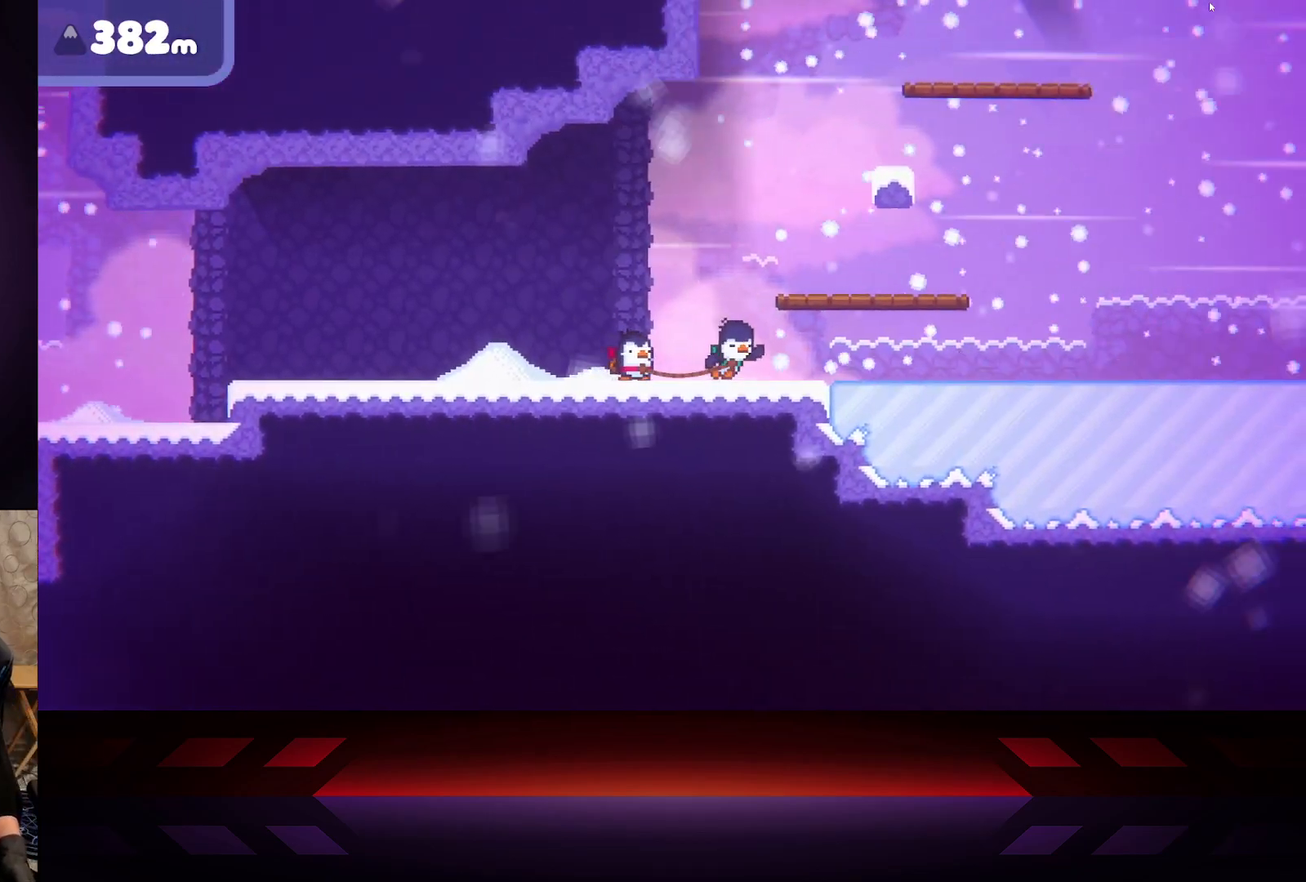
{"buttons": [], "left_stick": "center", "right_stick": "center", "events": []}
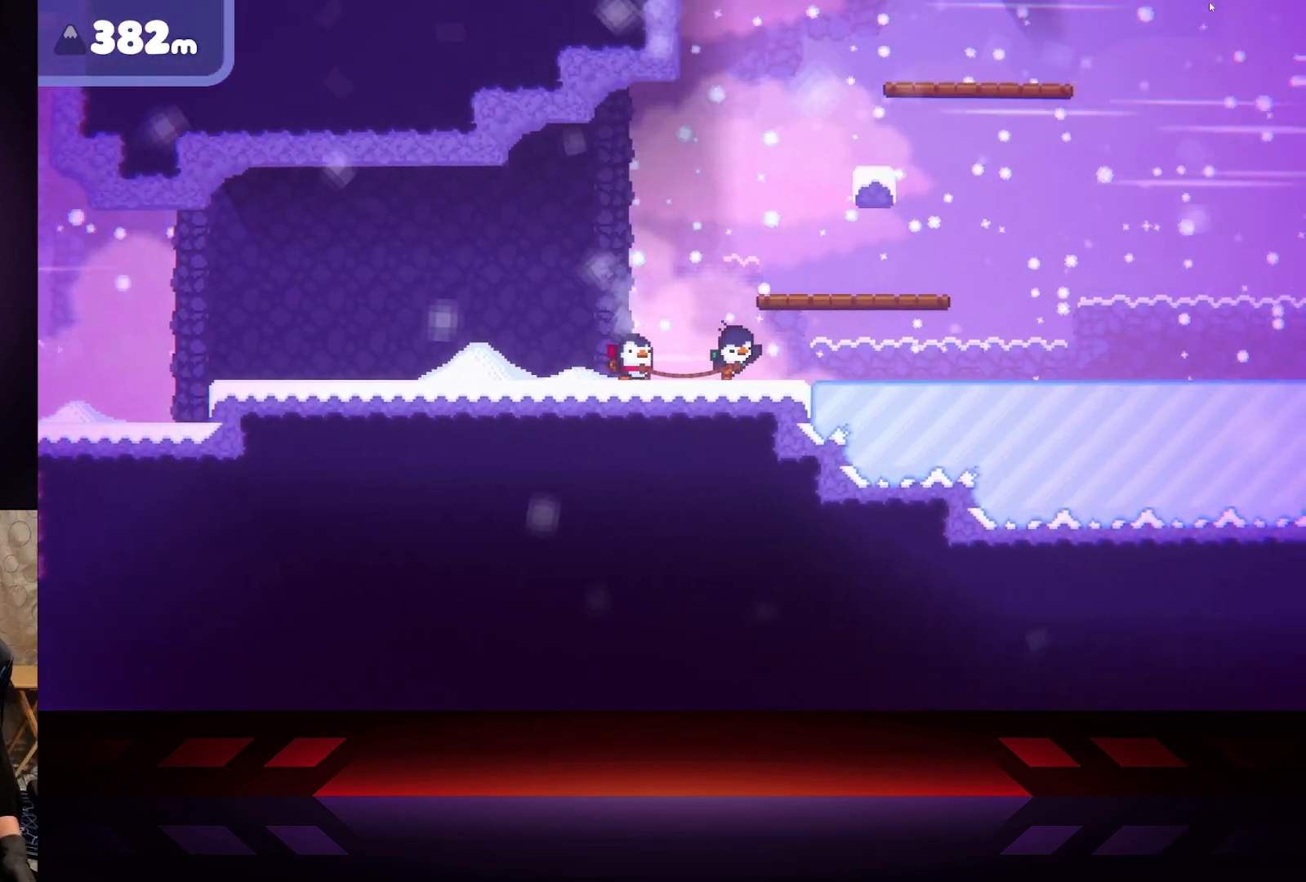
{"buttons": [], "left_stick": "center", "right_stick": "center", "events": []}
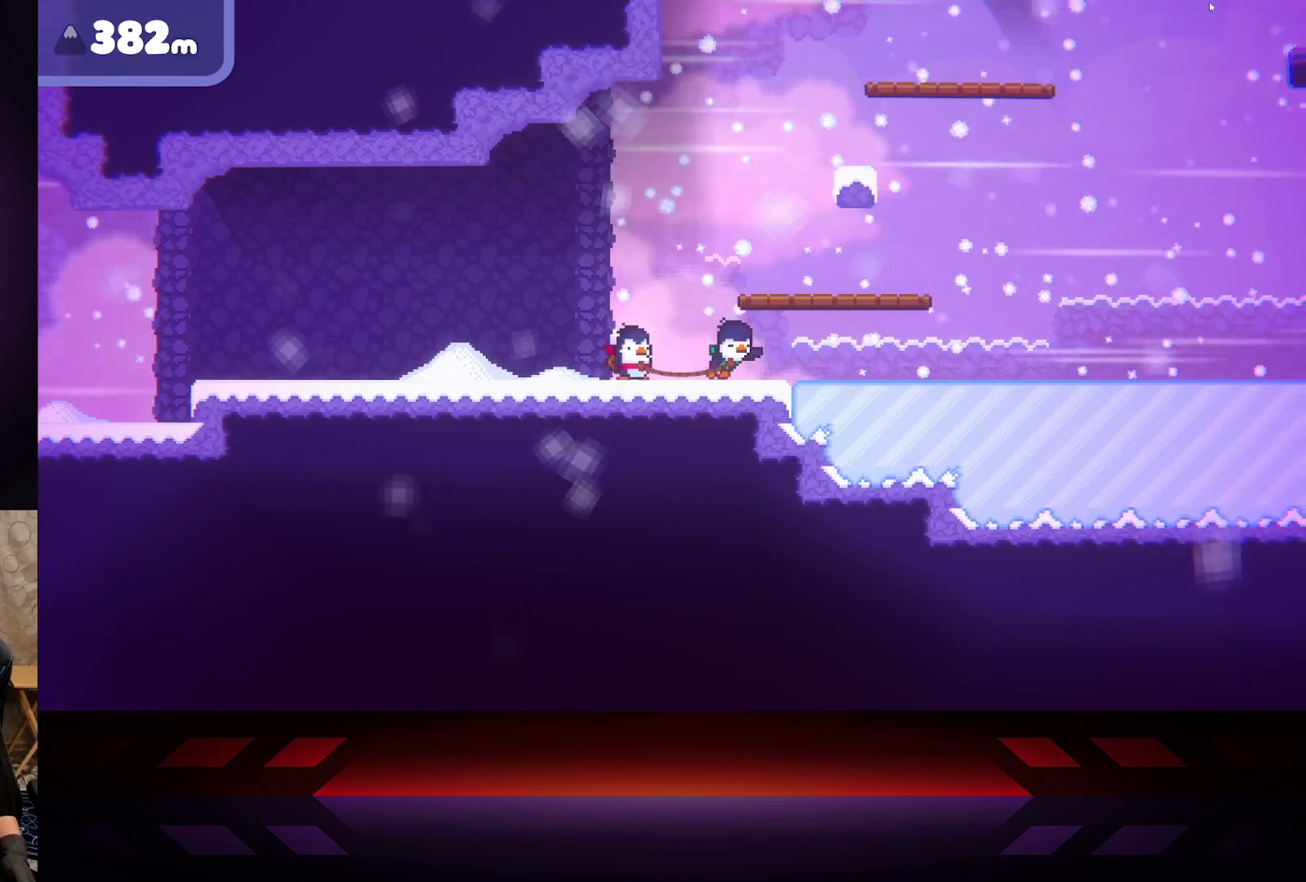
{"buttons": [], "left_stick": "center", "right_stick": "center", "events": []}
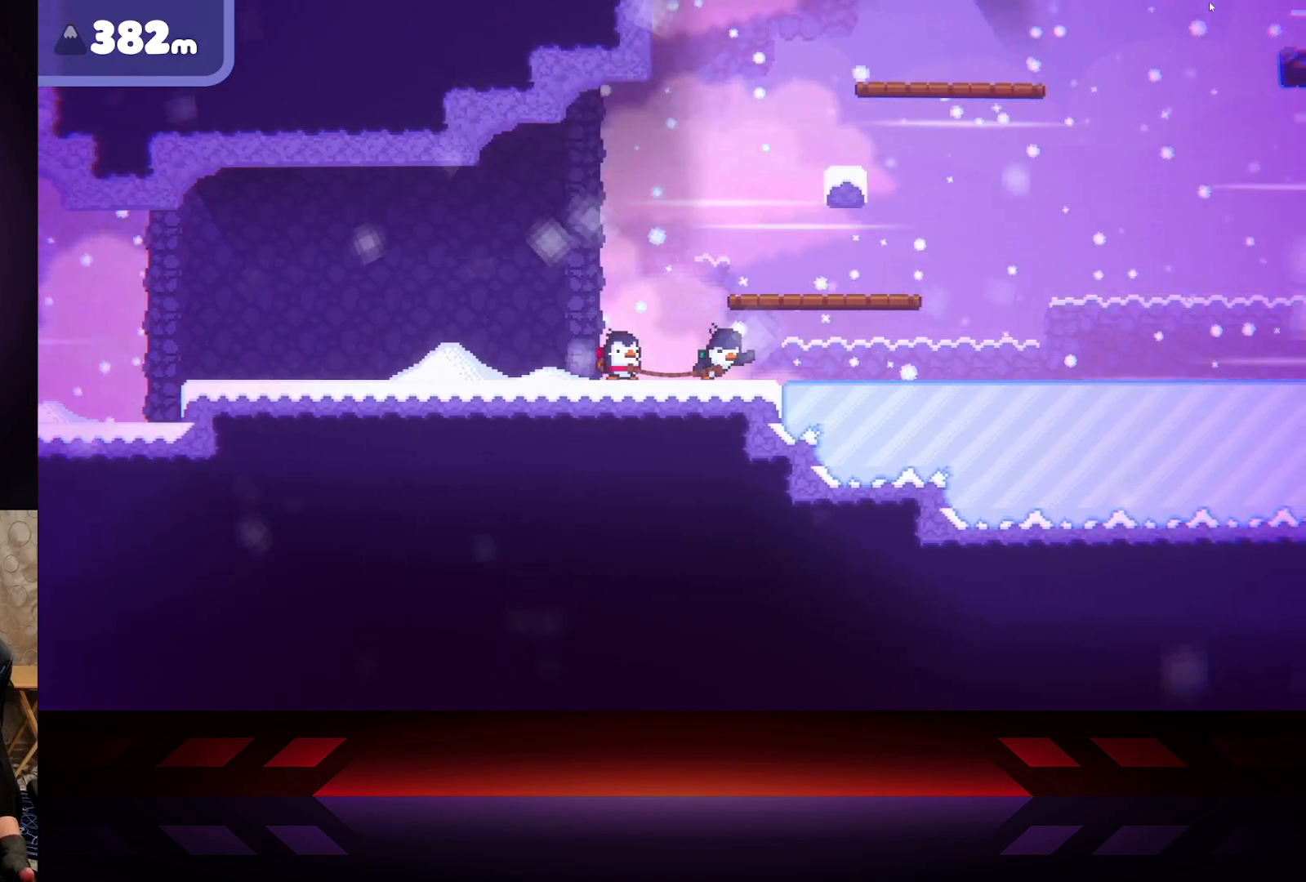
{"buttons": [], "left_stick": "right", "right_stick": "center", "events": [[433, "left_stick", "right"]]}
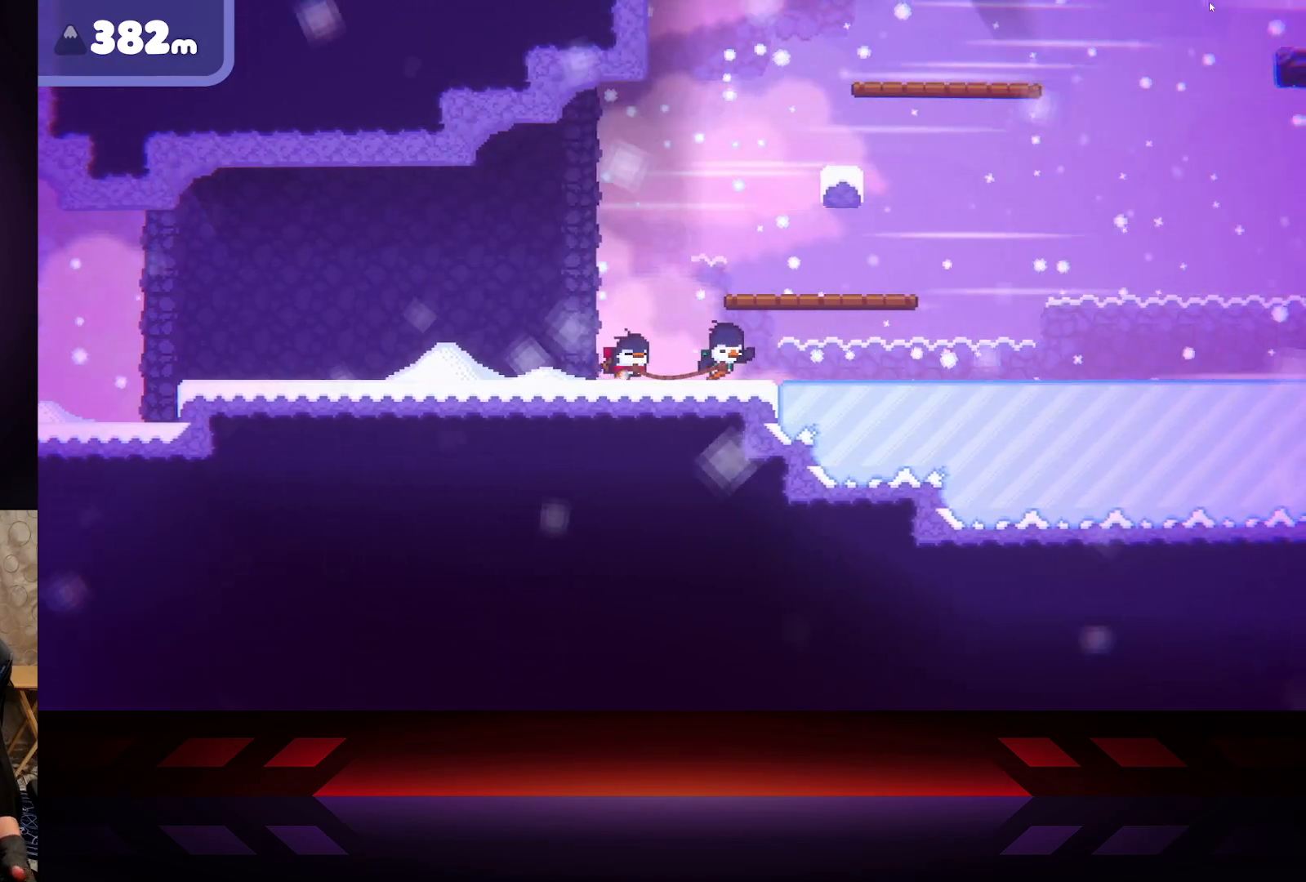
{"buttons": [], "left_stick": "right", "right_stick": "center", "events": []}
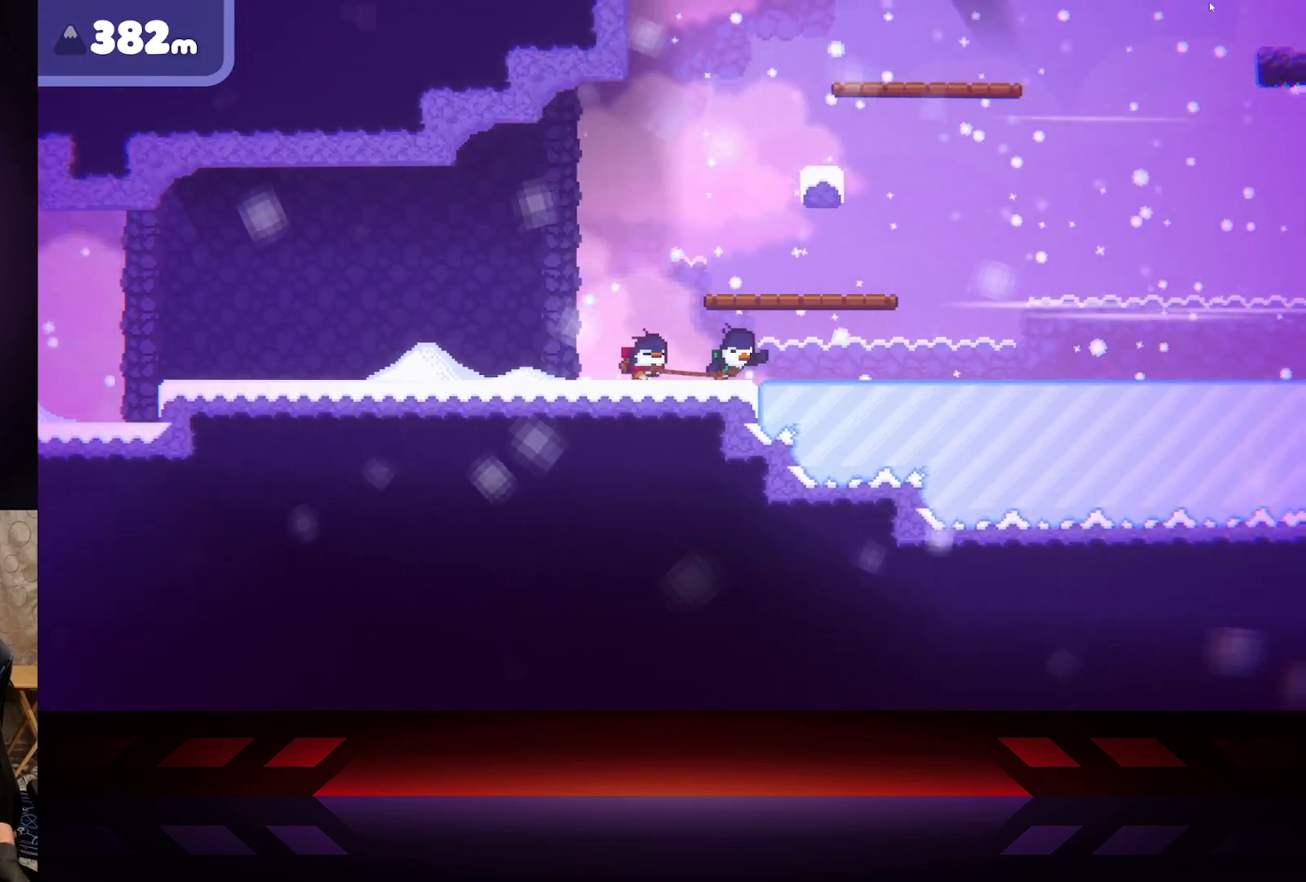
{"buttons": [], "left_stick": "right", "right_stick": "center", "events": []}
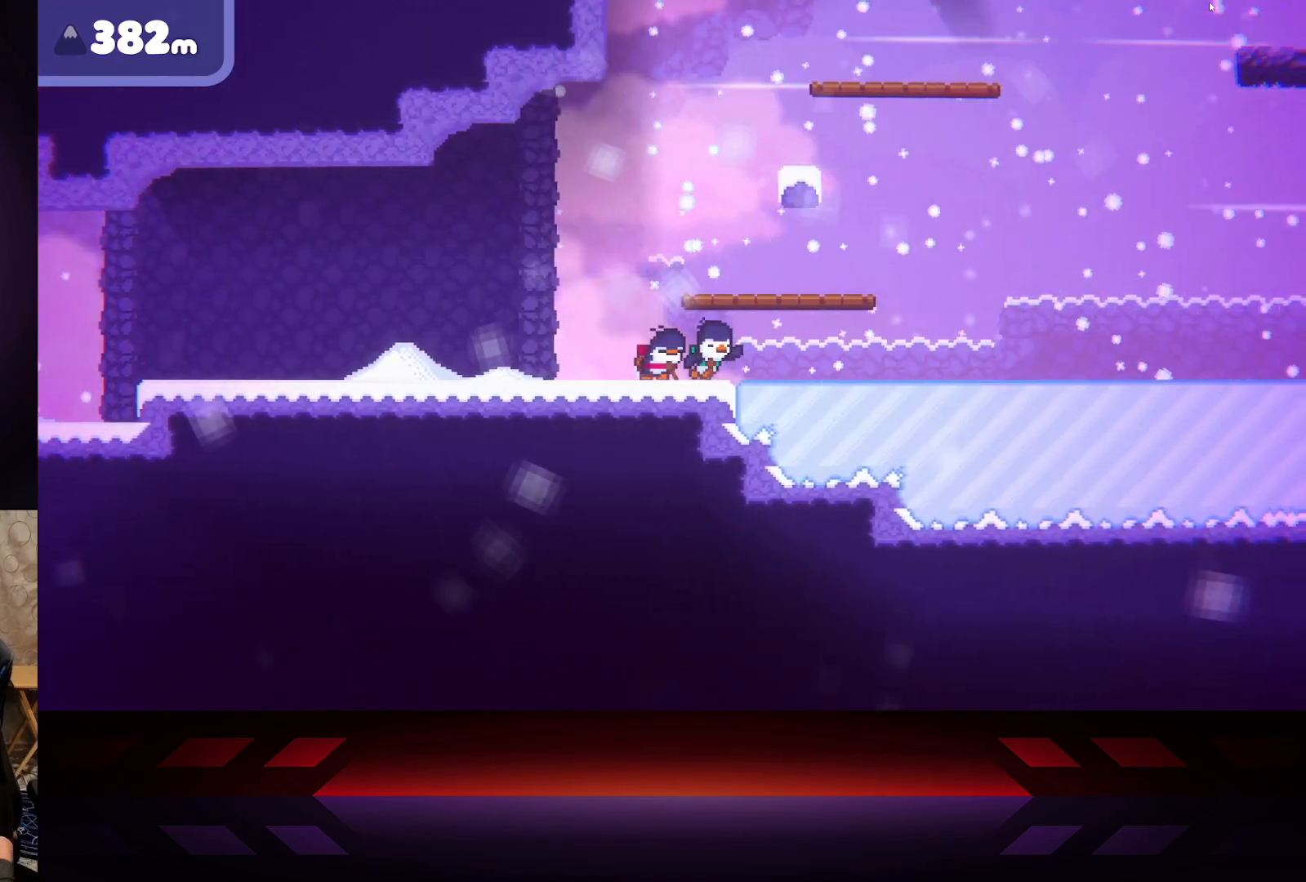
{"buttons": [], "left_stick": "right", "right_stick": "center", "events": []}